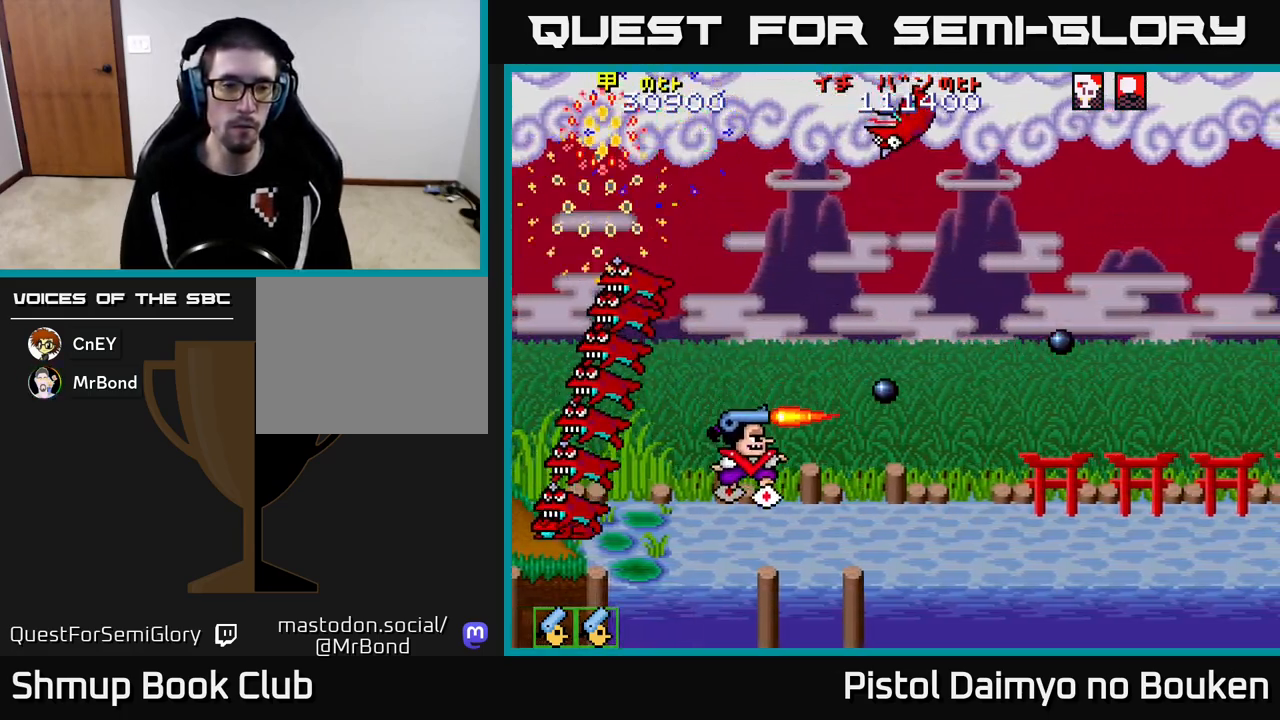
Gameplay with a controller (Xbox layout); each line is a JSON object with the inputs held at the frame after it. "events" lists button and stick changes between this image and that frame as [ms after this image, input, new state], when the widget could be followed in between. Not read: right_stick.
{"buttons": ["A"], "left_stick": "center", "events": [[67, "A", "down"], [183, "A", "up"], [183, "DPAD_LEFT", "up"], [250, "A", "down"], [367, "A", "up"], [467, "A", "down"]]}
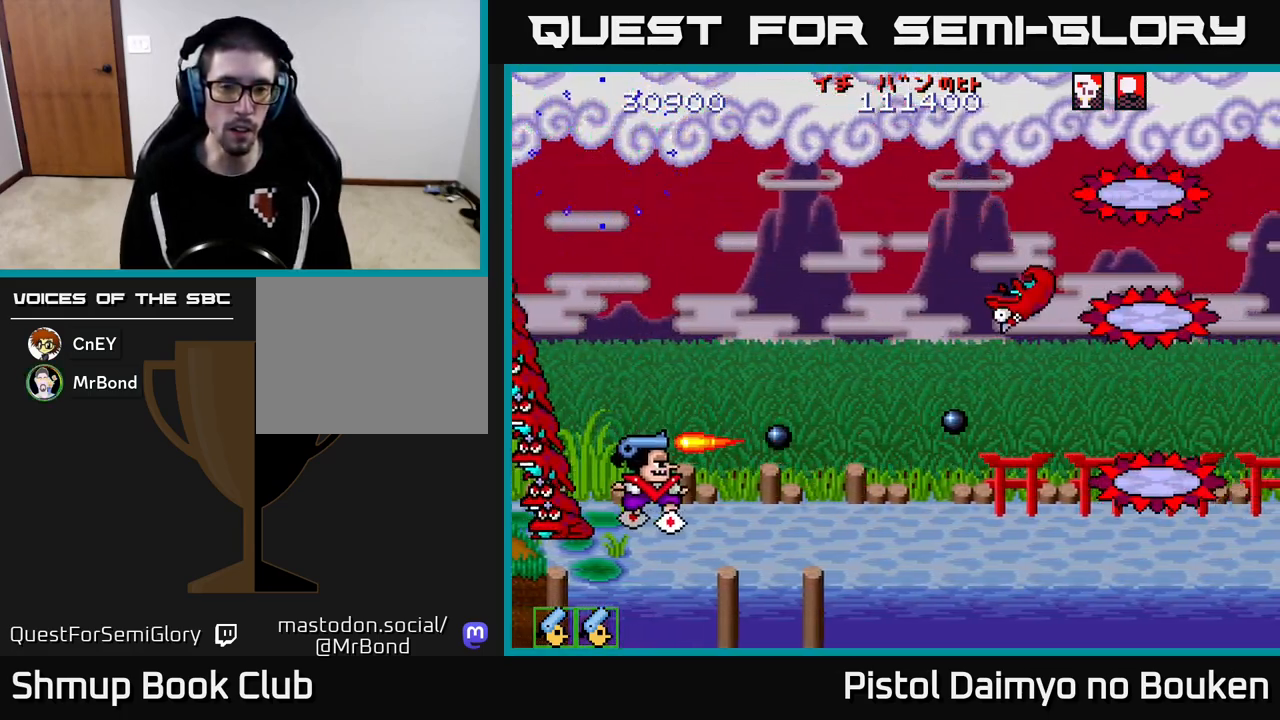
{"buttons": ["A", "DPAD_RIGHT"], "left_stick": "center", "events": [[33, "DPAD_LEFT", "down"], [83, "DPAD_LEFT", "up"], [83, "DPAD_UP", "down"], [417, "DPAD_RIGHT", "down"], [417, "DPAD_UP", "up"]]}
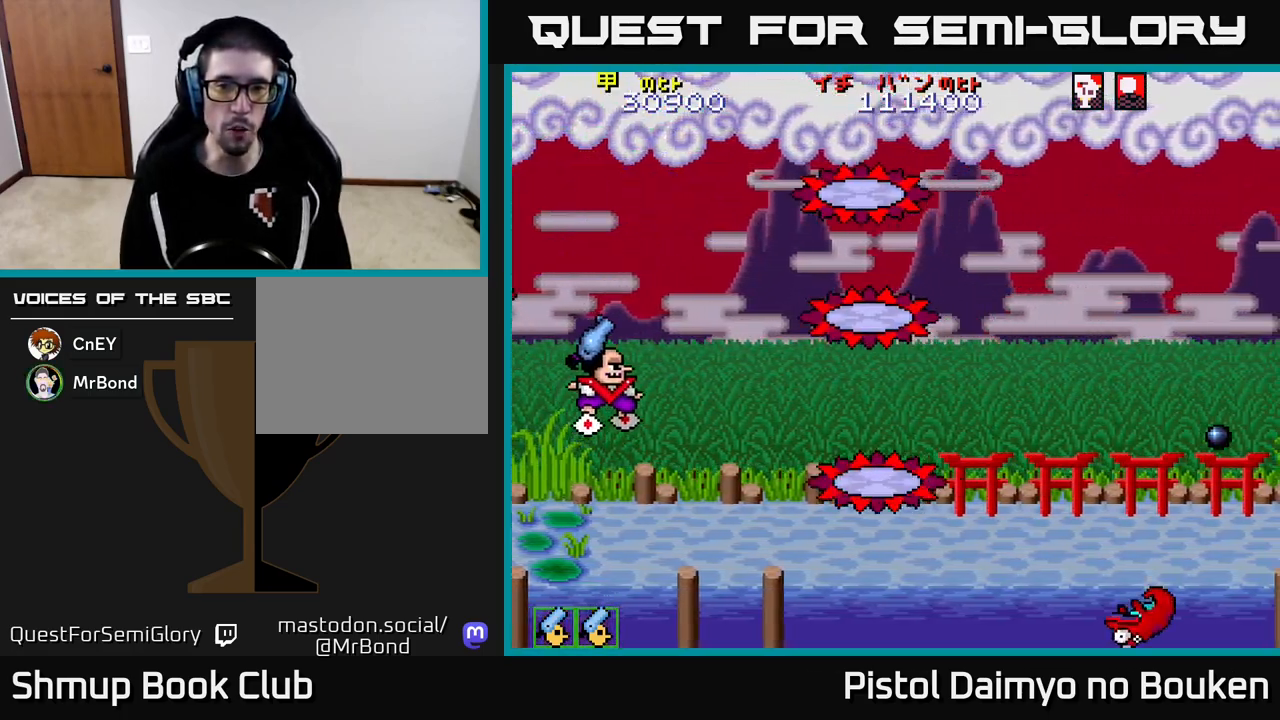
{"buttons": ["A", "DPAD_RIGHT"], "left_stick": "center", "events": []}
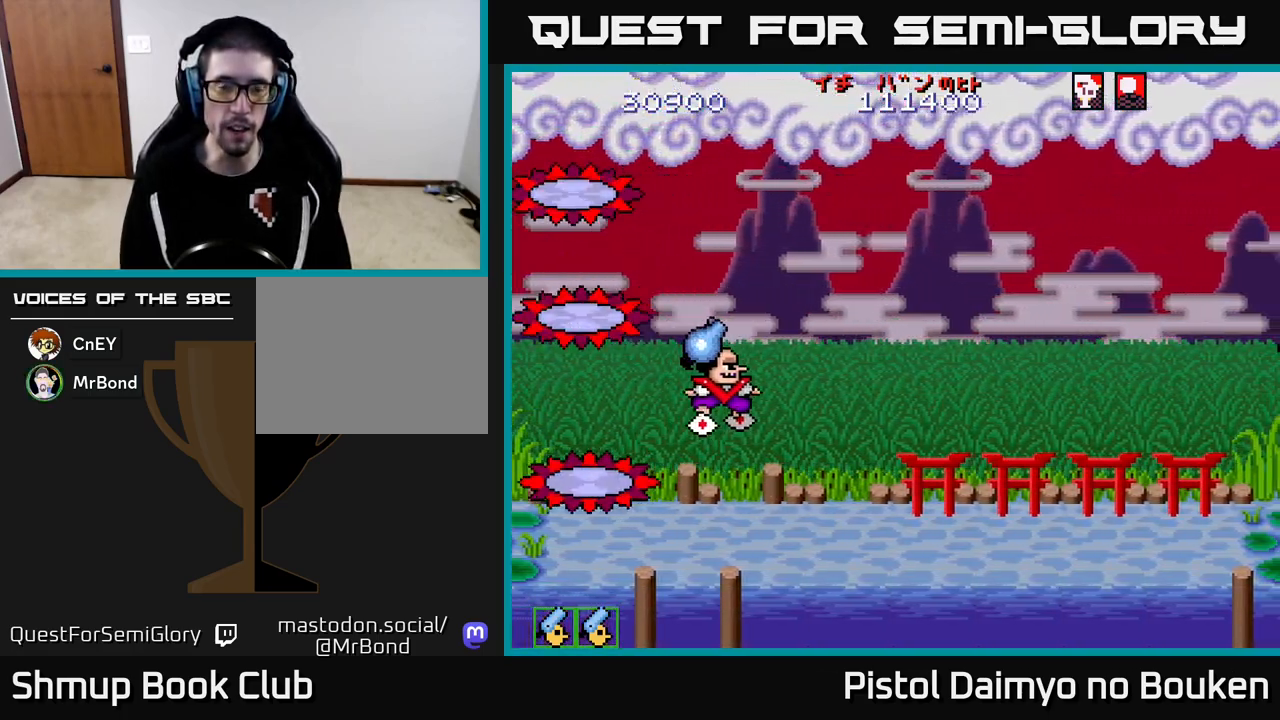
{"buttons": ["A", "DPAD_UP", "DPAD_RIGHT"], "left_stick": "center", "events": [[50, "DPAD_UP", "down"]]}
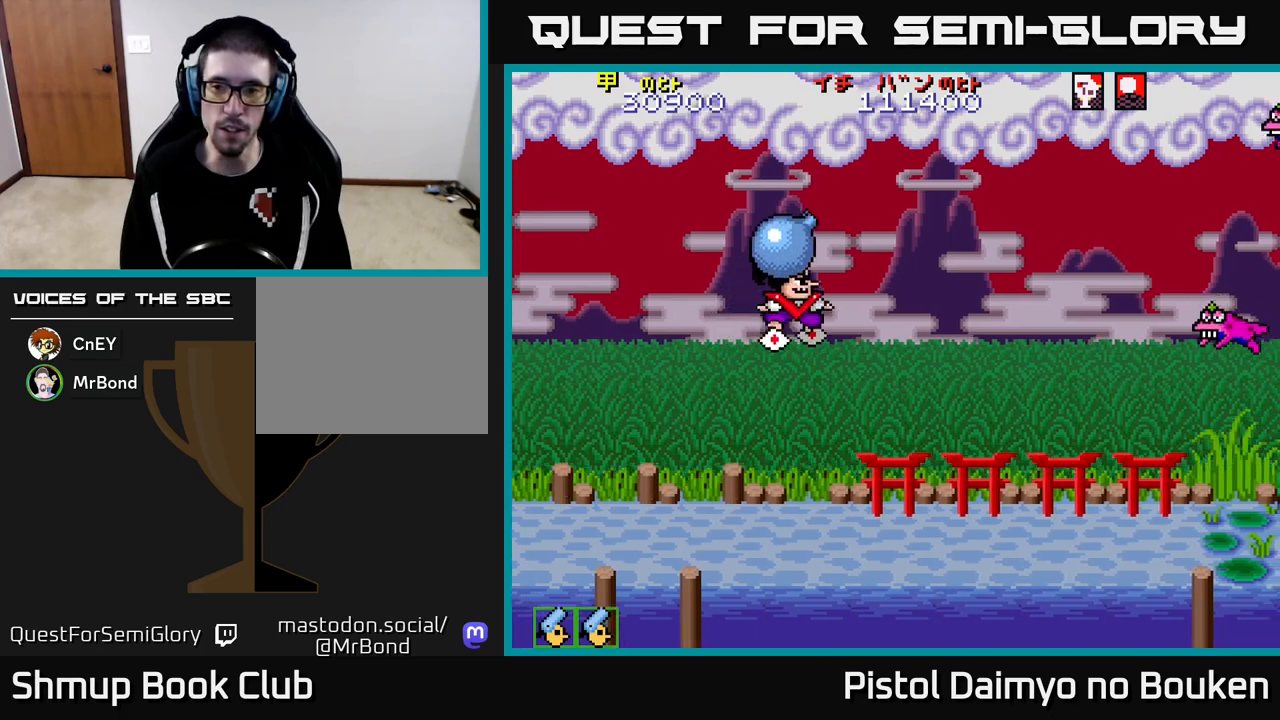
{"buttons": ["DPAD_DOWN", "DPAD_RIGHT"], "left_stick": "center"}
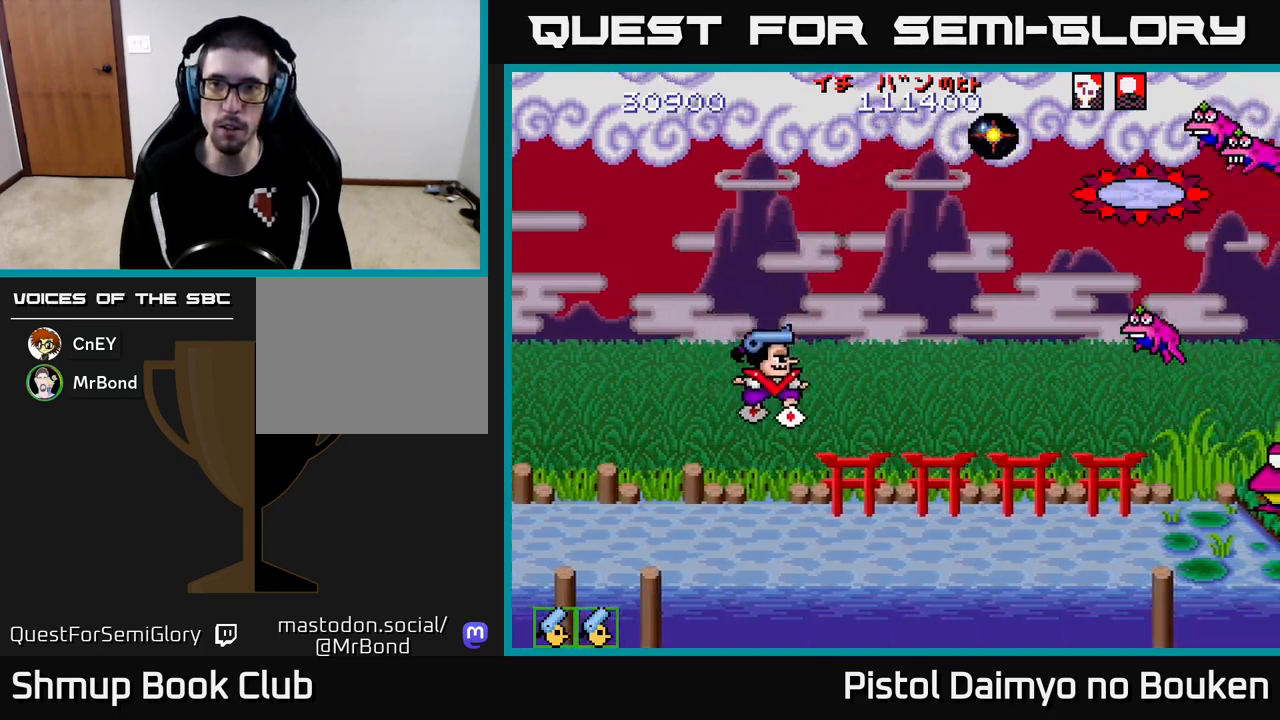
{"buttons": ["A", "DPAD_UP", "DPAD_LEFT"], "left_stick": "center"}
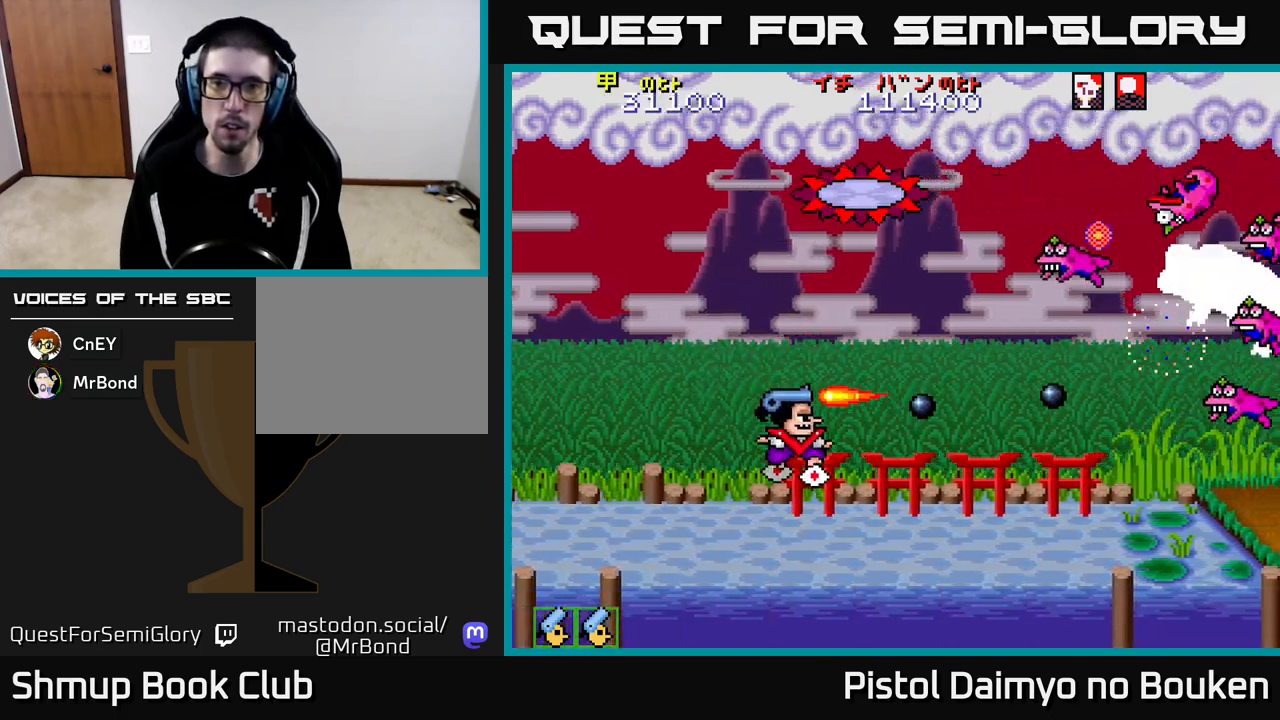
{"buttons": ["A", "DPAD_UP"], "left_stick": "center", "events": [[33, "A", "up"], [117, "A", "down"], [133, "DPAD_UP", "up"], [167, "DPAD_LEFT", "up"], [183, "A", "up"], [283, "A", "down"], [283, "DPAD_UP", "down"], [367, "A", "up"], [467, "A", "down"]]}
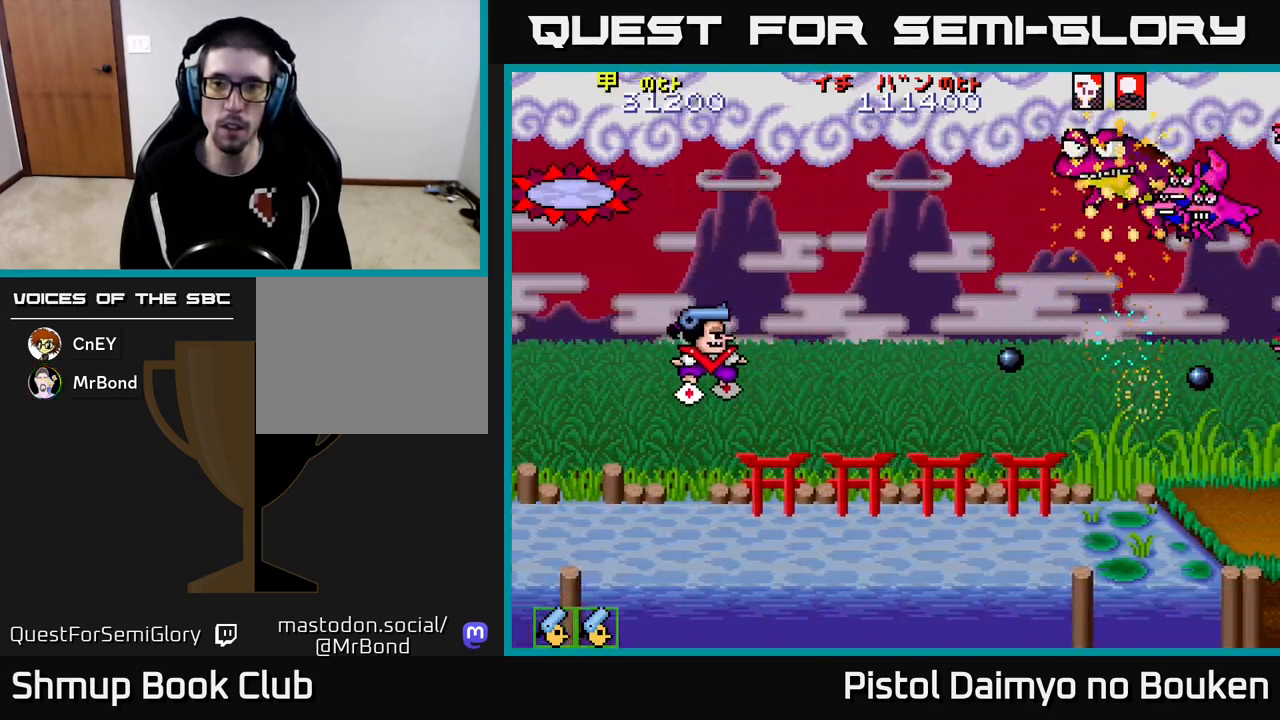
{"buttons": ["A", "DPAD_DOWN"], "left_stick": "center", "events": [[50, "A", "up"], [150, "A", "down"], [217, "A", "up"], [233, "DPAD_UP", "up"], [250, "DPAD_RIGHT", "down"], [317, "A", "down"], [317, "DPAD_DOWN", "down"], [350, "DPAD_RIGHT", "up"], [383, "A", "up"], [483, "A", "down"]]}
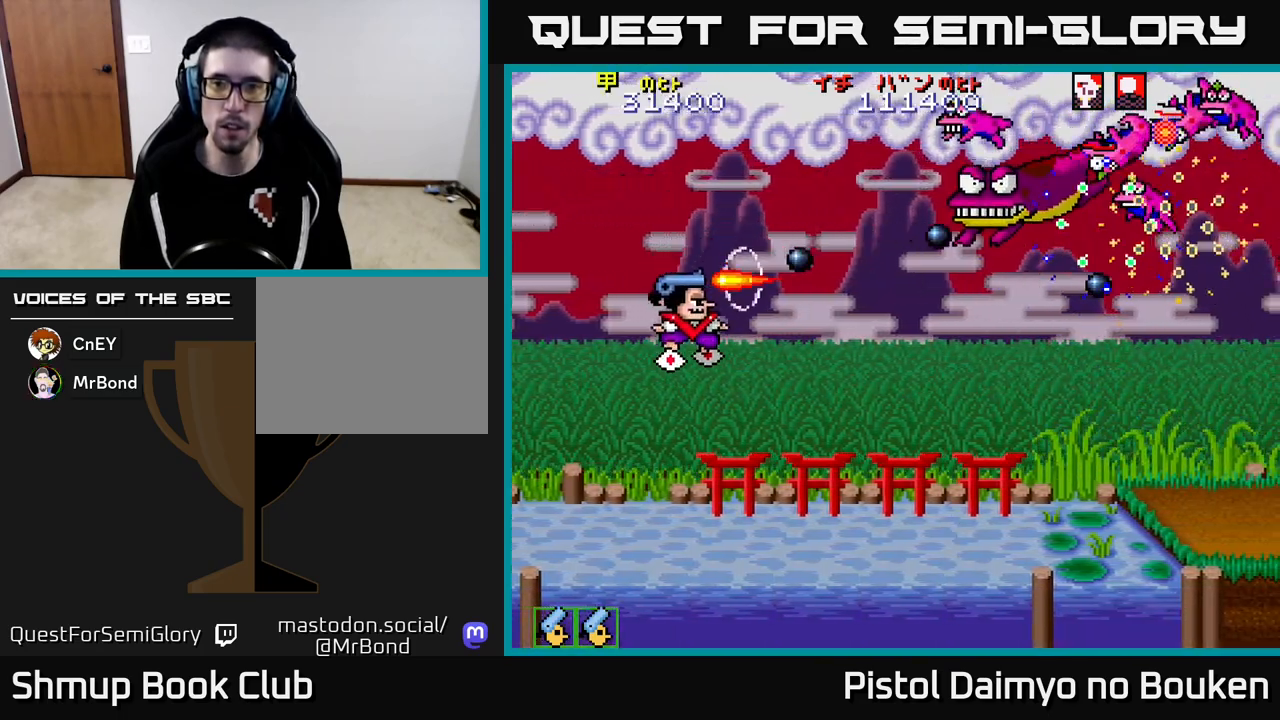
{"buttons": ["A", "DPAD_DOWN", "DPAD_LEFT"], "left_stick": "center", "events": [[383, "DPAD_LEFT", "down"]]}
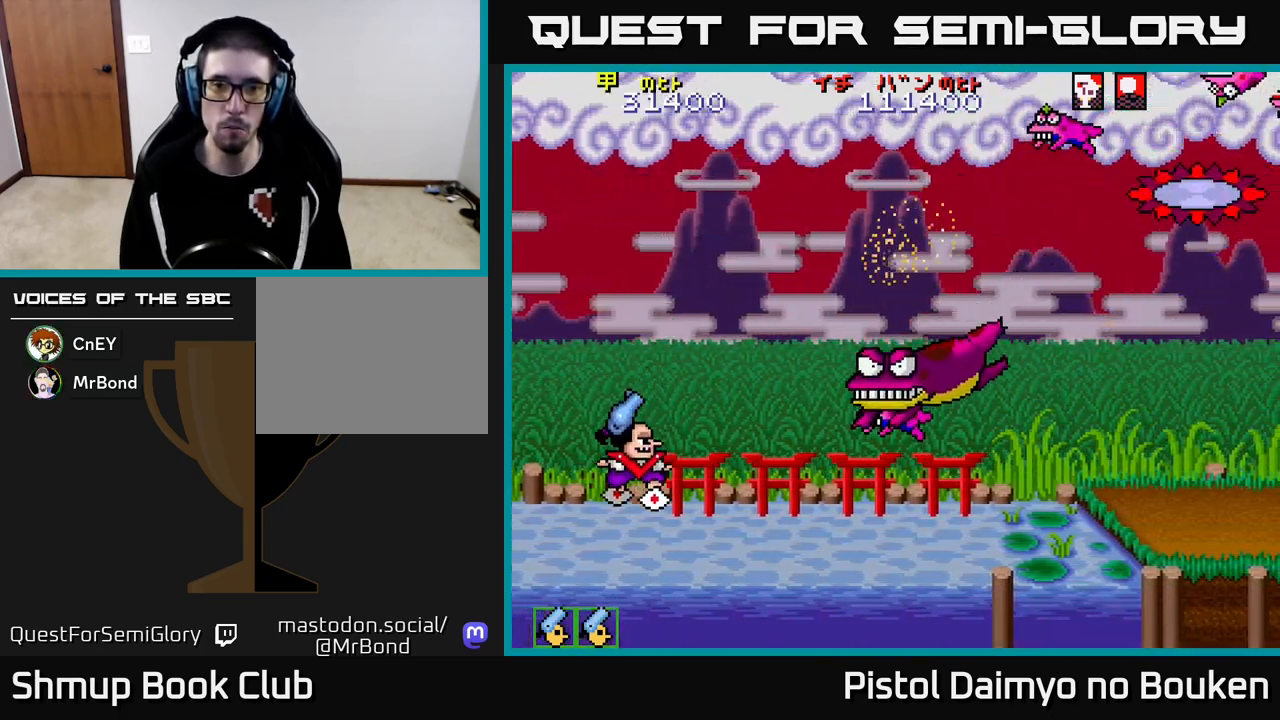
{"buttons": ["A", "DPAD_UP", "DPAD_RIGHT"], "left_stick": "center", "events": [[17, "DPAD_LEFT", "up"], [83, "DPAD_DOWN", "up"], [300, "DPAD_UP", "down"], [333, "DPAD_RIGHT", "down"]]}
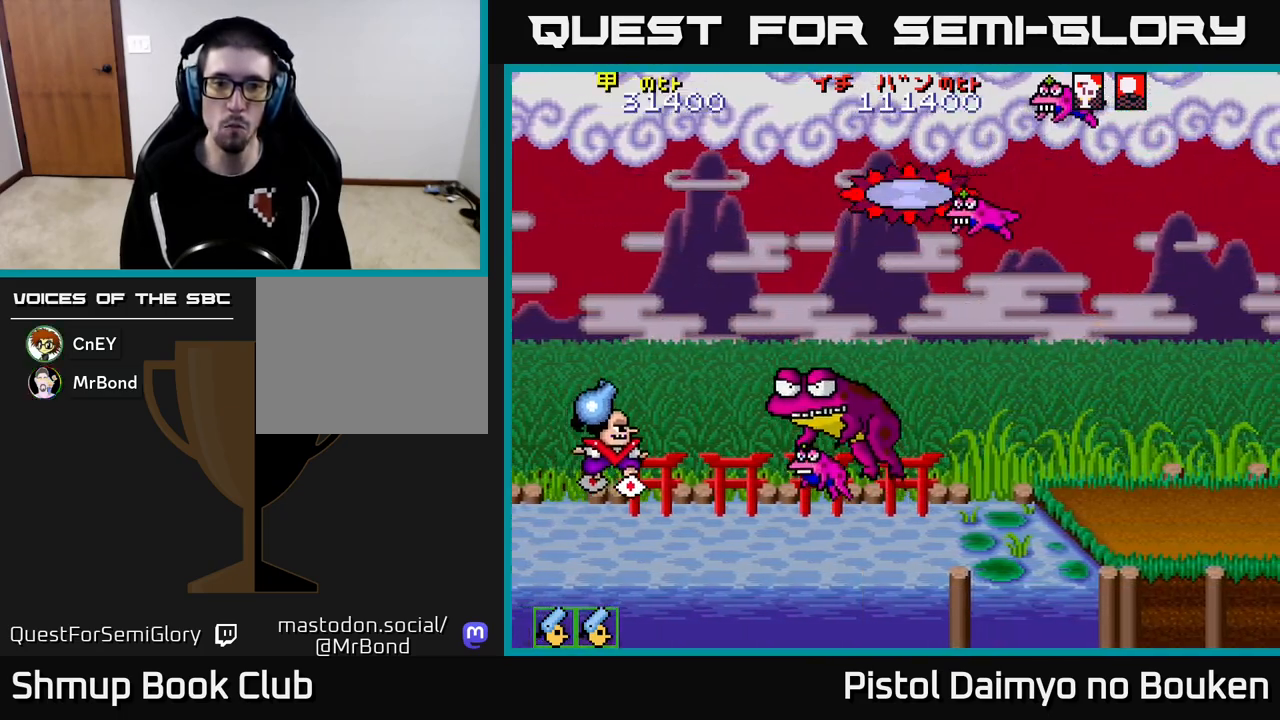
{"buttons": ["DPAD_DOWN"], "left_stick": "center", "events": [[100, "A", "up"], [250, "DPAD_UP", "up"], [283, "DPAD_RIGHT", "up"], [300, "A", "down"], [317, "DPAD_DOWN", "down"], [383, "A", "up"]]}
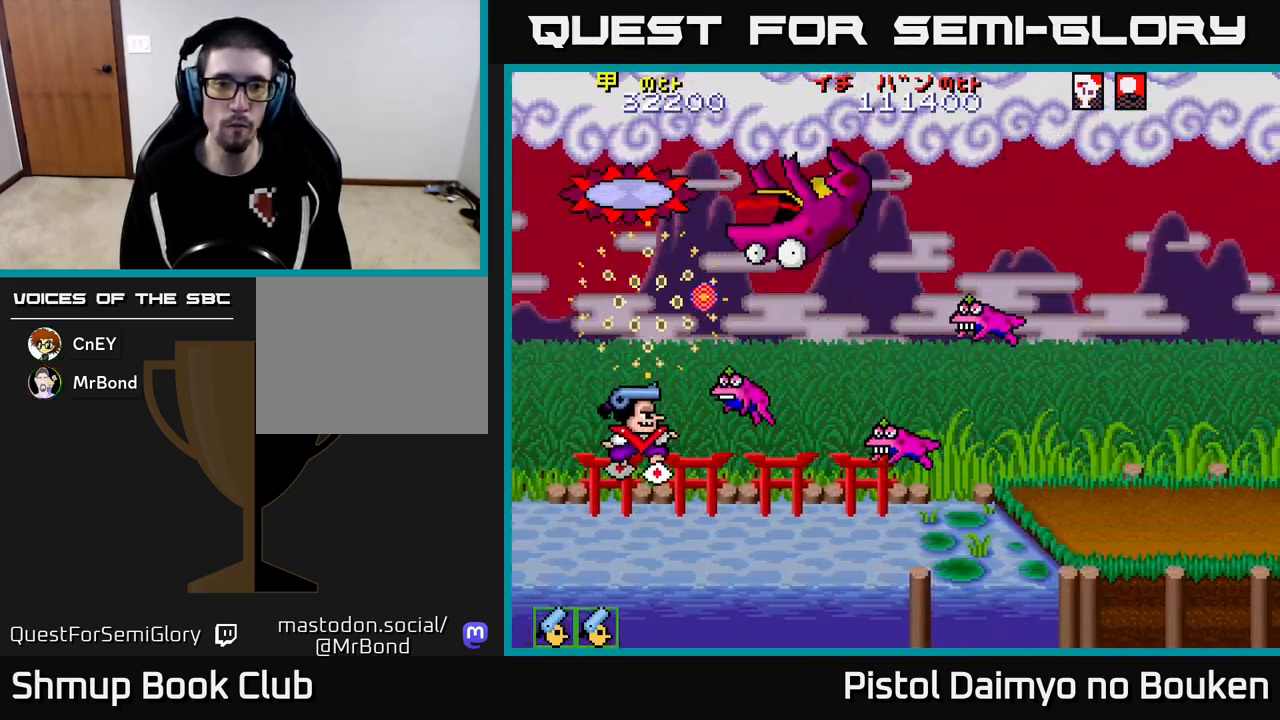
{"buttons": ["DPAD_UP"], "left_stick": "center", "events": [[17, "A", "down"], [67, "DPAD_LEFT", "down"], [83, "A", "up"], [167, "A", "down"], [167, "DPAD_LEFT", "up"], [233, "DPAD_DOWN", "up"], [250, "A", "up"], [283, "DPAD_LEFT", "down"], [300, "DPAD_UP", "down"], [367, "A", "down"], [433, "A", "up"], [433, "DPAD_LEFT", "up"]]}
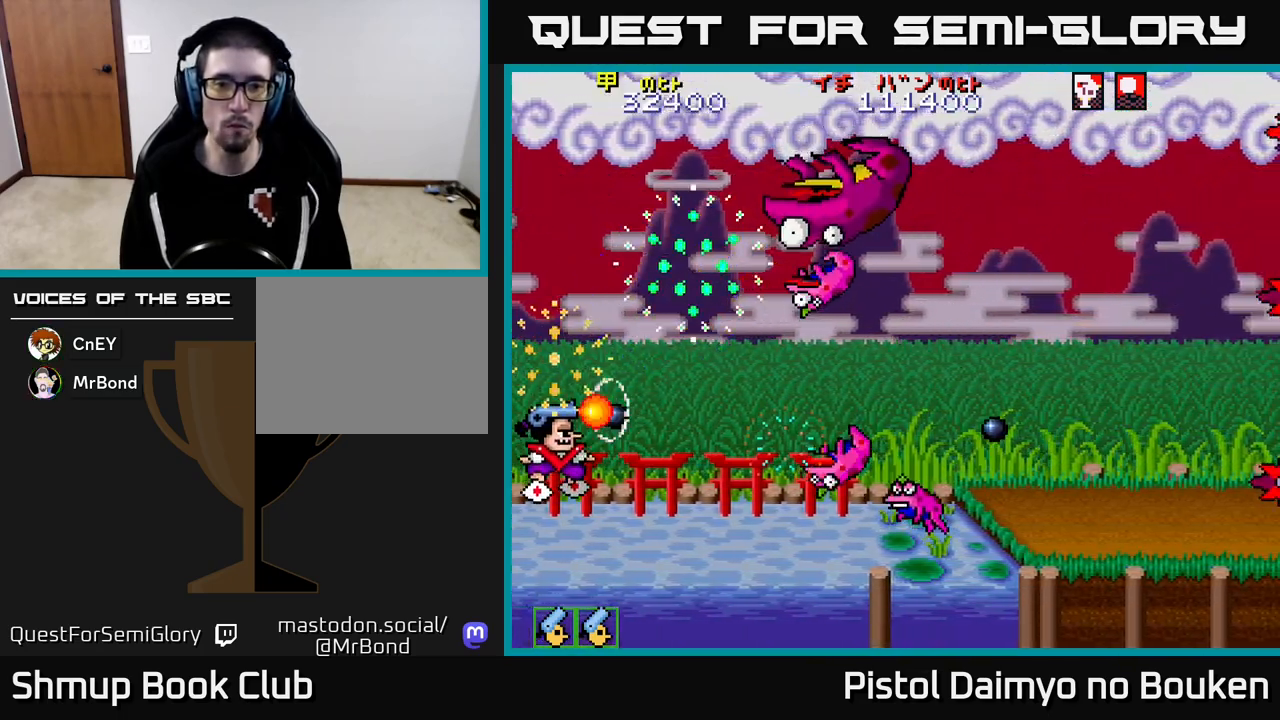
{"buttons": ["DPAD_DOWN"], "left_stick": "center", "events": [[33, "A", "down"], [67, "DPAD_RIGHT", "down"], [100, "A", "up"], [100, "DPAD_UP", "up"], [200, "A", "down"], [233, "DPAD_DOWN", "down"], [283, "A", "up"], [283, "DPAD_RIGHT", "up"], [383, "A", "down"], [467, "A", "up"]]}
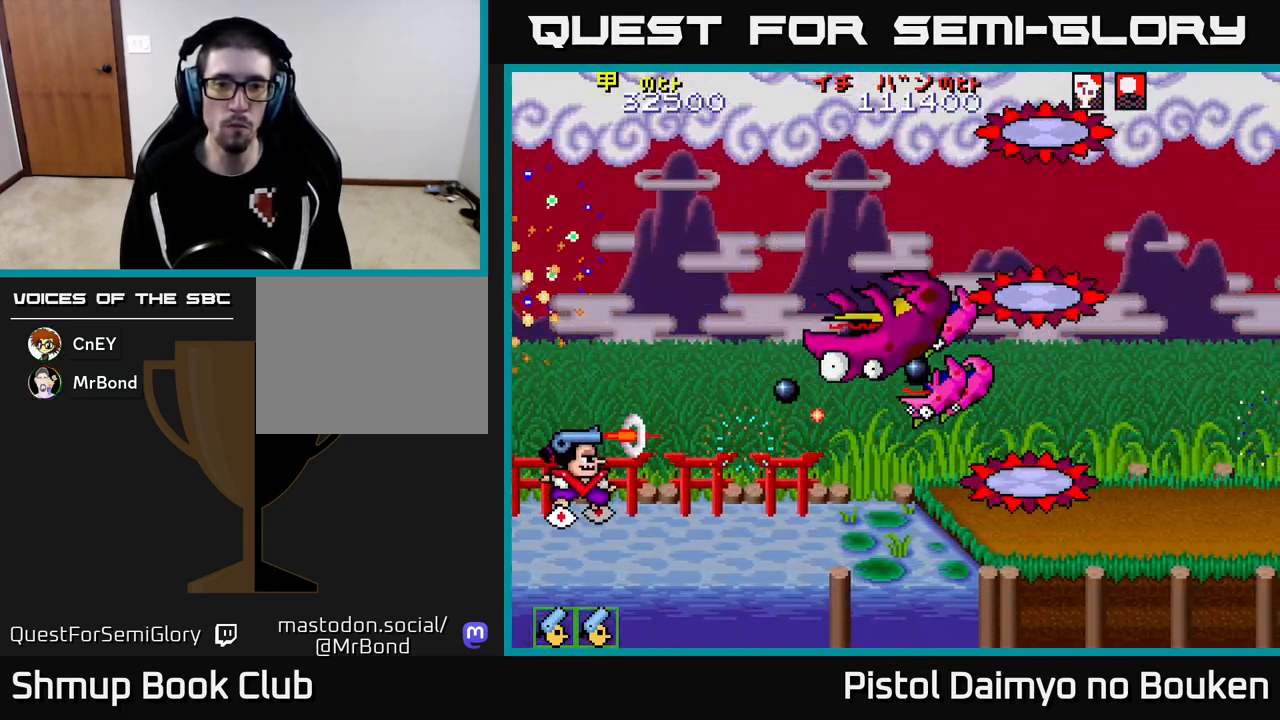
{"buttons": ["A", "DPAD_RIGHT"], "left_stick": "center", "events": [[33, "DPAD_DOWN", "up"], [50, "A", "down"], [83, "DPAD_UP", "down"], [383, "DPAD_RIGHT", "down"], [400, "DPAD_UP", "up"]]}
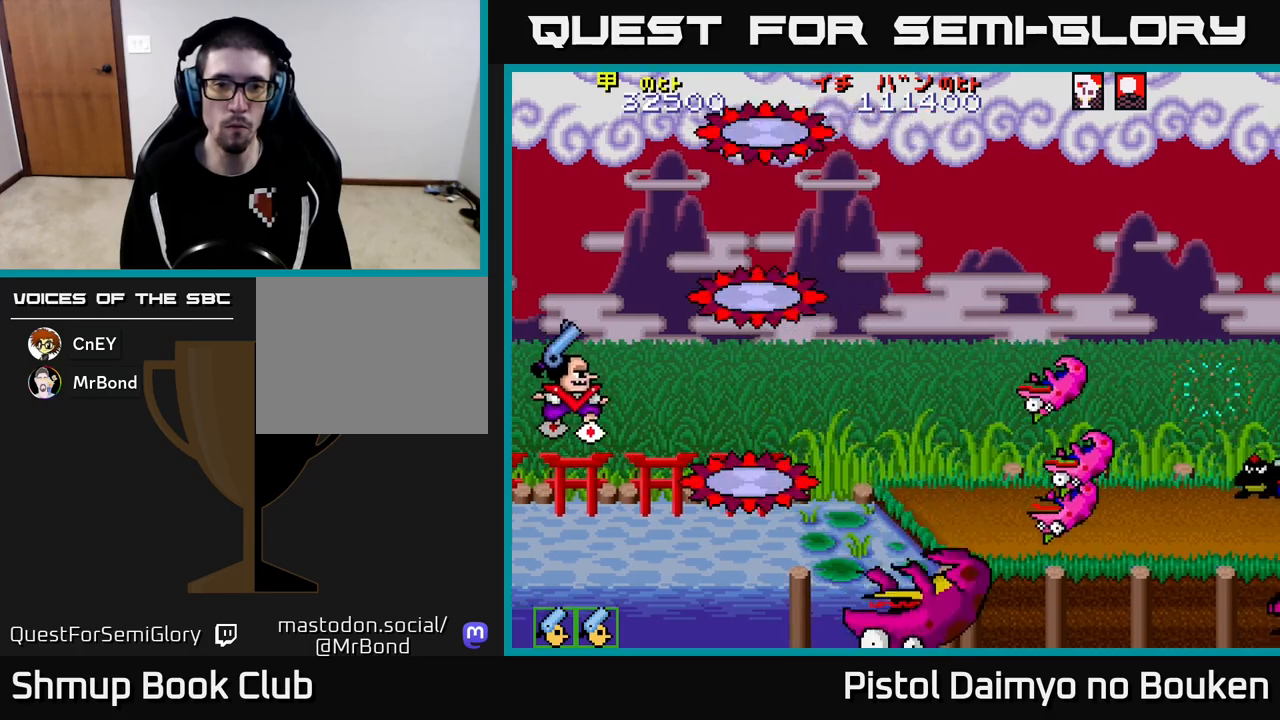
{"buttons": ["A", "DPAD_RIGHT"], "left_stick": "center", "events": []}
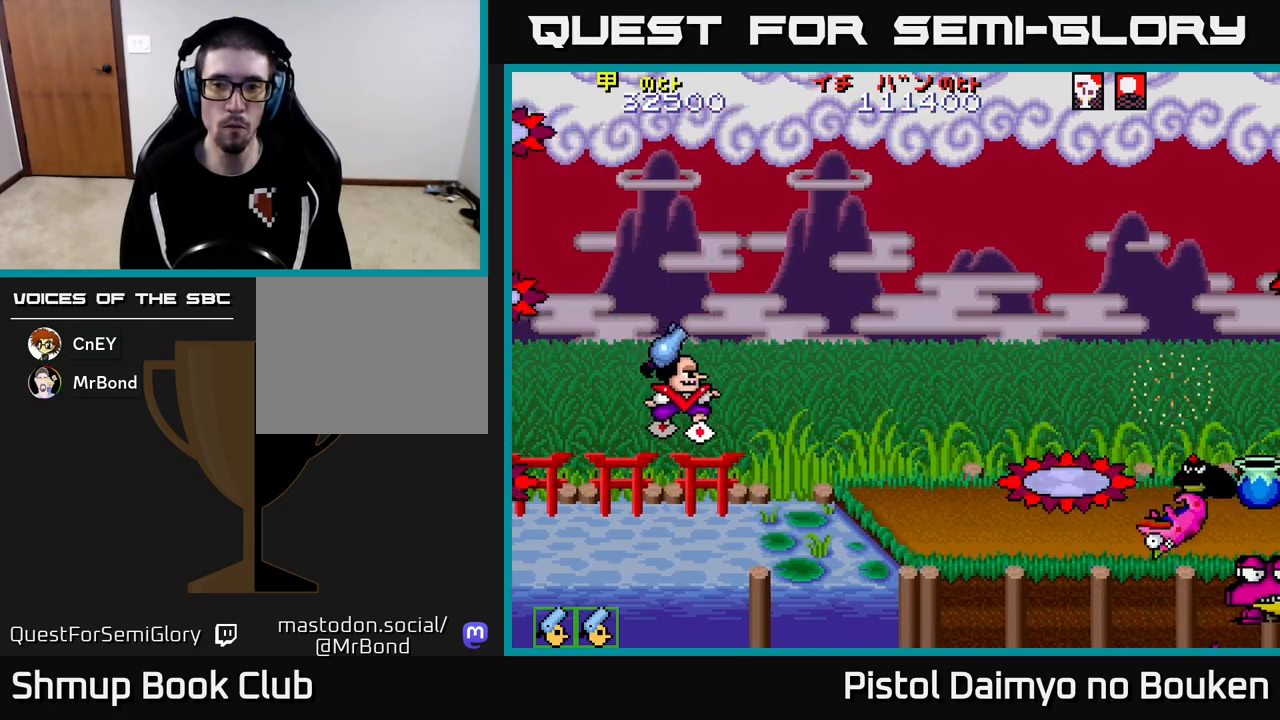
{"buttons": ["A", "DPAD_UP"], "left_stick": "center", "events": [[50, "A", "up"], [133, "DPAD_RIGHT", "up"], [133, "DPAD_UP", "down"], [167, "A", "down"], [217, "DPAD_LEFT", "down"], [267, "DPAD_UP", "up"], [300, "DPAD_LEFT", "up"], [350, "DPAD_LEFT", "down"], [400, "DPAD_UP", "down"], [450, "DPAD_LEFT", "up"]]}
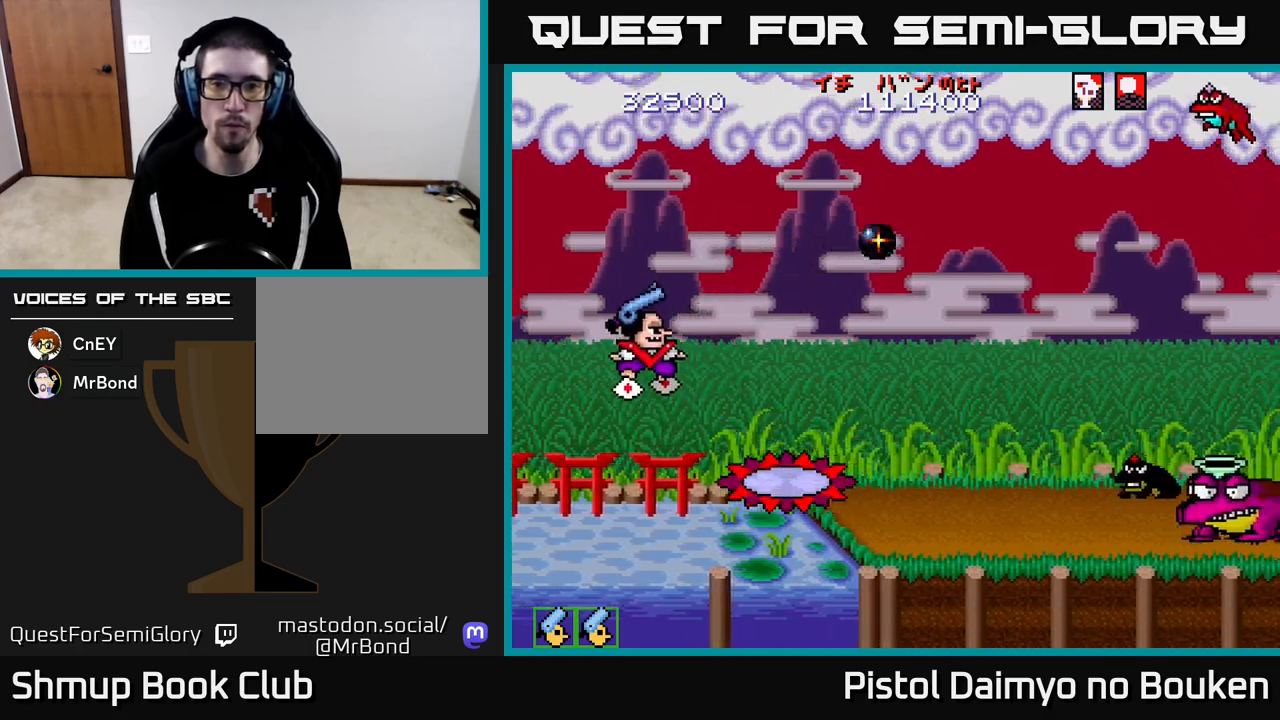
{"buttons": ["A", "DPAD_DOWN", "DPAD_RIGHT"], "left_stick": "center", "events": [[17, "DPAD_UP", "up"], [33, "DPAD_RIGHT", "down"], [133, "DPAD_DOWN", "down"], [167, "DPAD_RIGHT", "up"], [433, "DPAD_RIGHT", "down"], [467, "DPAD_DOWN", "up"], [500, "DPAD_DOWN", "down"]]}
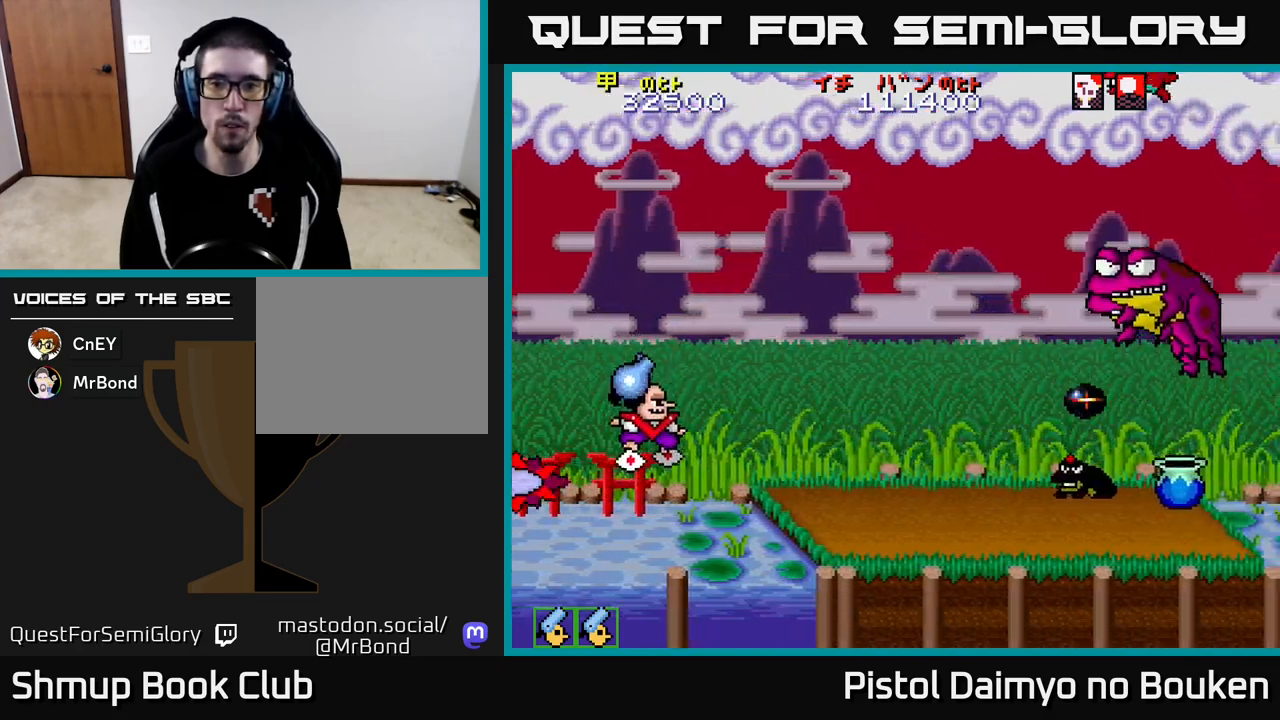
{"buttons": ["A", "DPAD_UP", "DPAD_RIGHT"], "left_stick": "center", "events": [[83, "DPAD_RIGHT", "up"], [167, "DPAD_RIGHT", "down"], [183, "DPAD_DOWN", "up"], [250, "DPAD_UP", "down"]]}
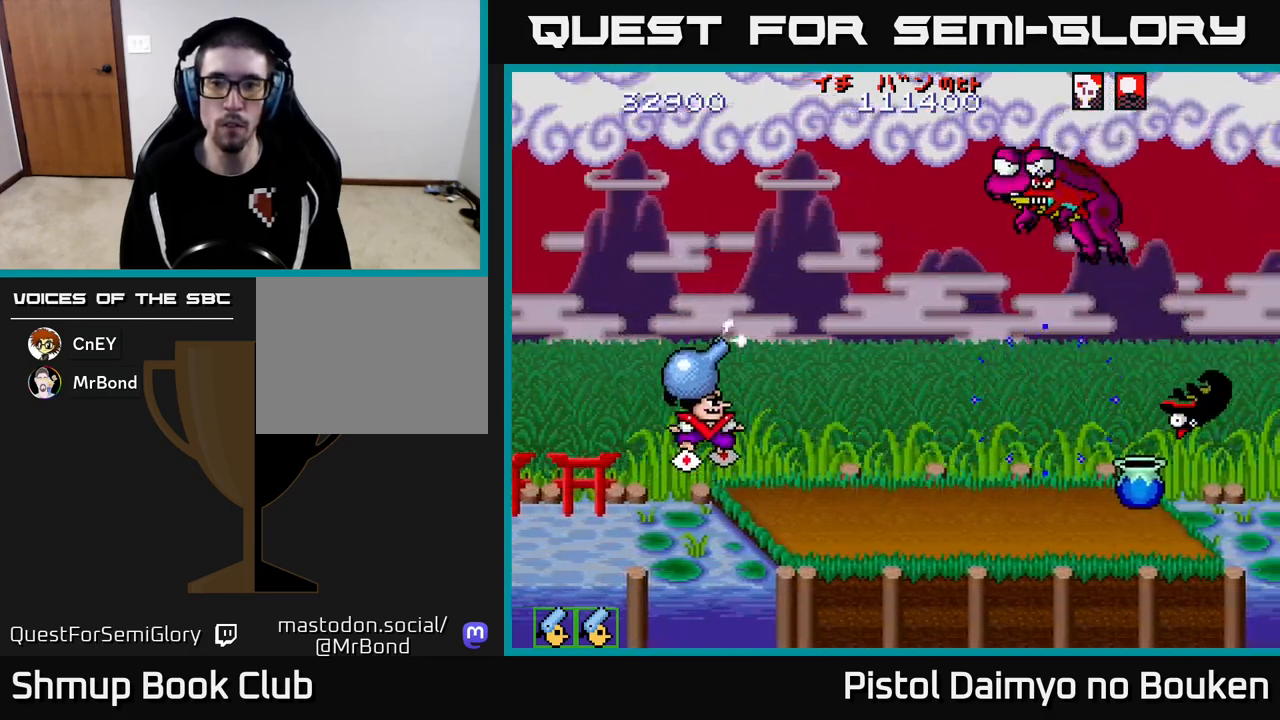
{"buttons": ["A", "DPAD_DOWN"], "left_stick": "center", "events": [[50, "DPAD_RIGHT", "up"], [100, "A", "up"], [200, "DPAD_UP", "up"], [233, "DPAD_DOWN", "down"], [250, "A", "down"], [333, "A", "up"], [417, "A", "down"]]}
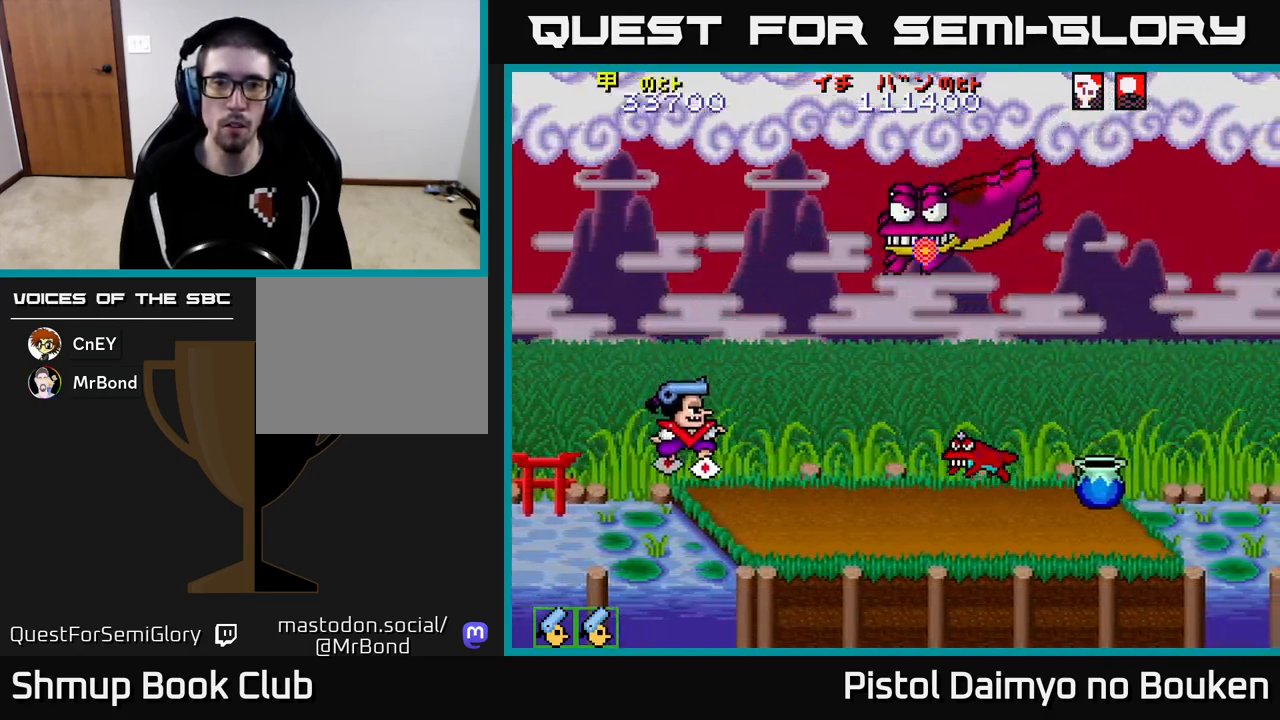
{"buttons": ["A"], "left_stick": "center", "events": [[33, "DPAD_DOWN", "up"], [33, "DPAD_LEFT", "down"], [367, "DPAD_LEFT", "up"]]}
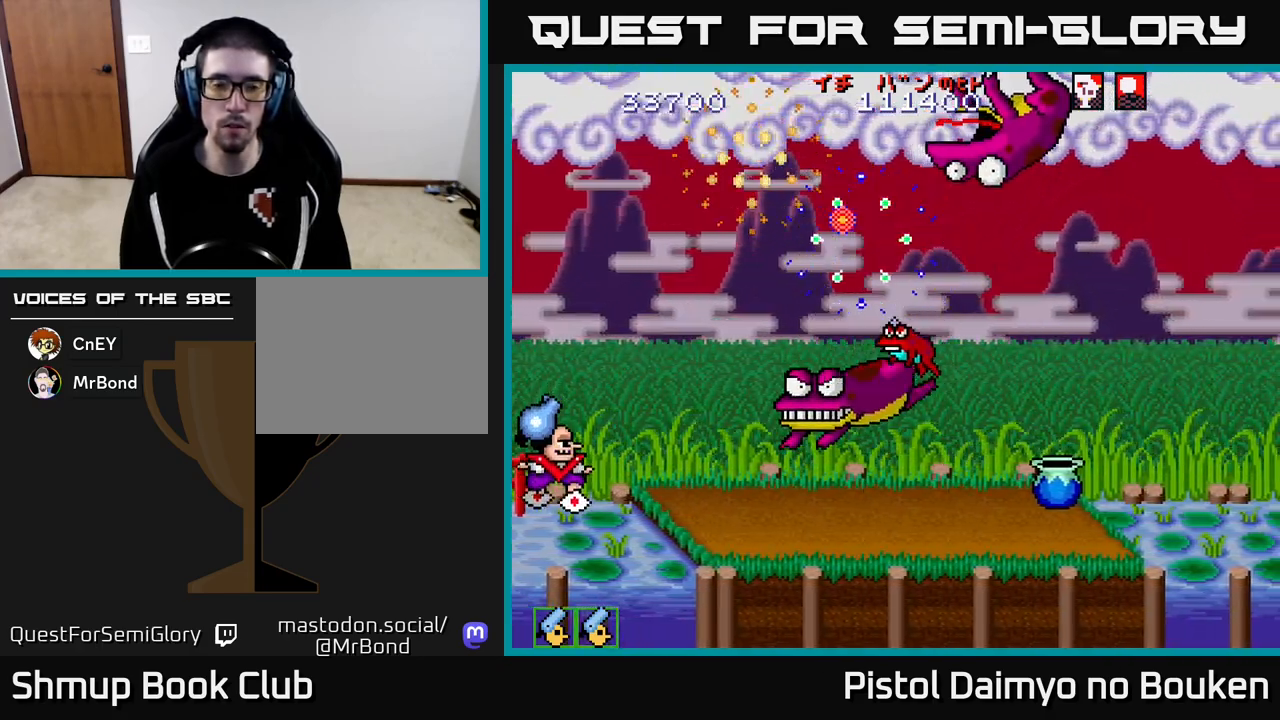
{"buttons": ["A", "DPAD_DOWN", "DPAD_RIGHT"], "left_stick": "center", "events": [[50, "DPAD_UP", "down"], [183, "DPAD_RIGHT", "down"], [250, "DPAD_UP", "up"], [367, "DPAD_DOWN", "down"]]}
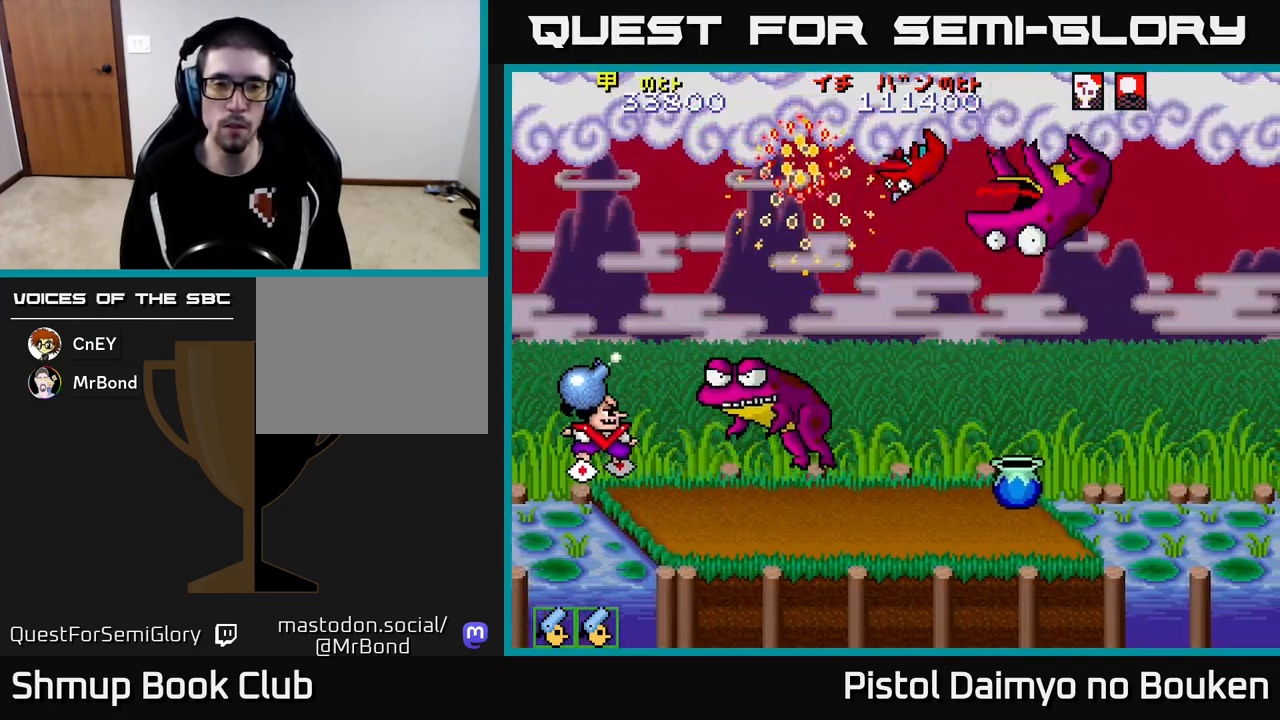
{"buttons": ["DPAD_DOWN"], "left_stick": "center", "events": [[33, "DPAD_DOWN", "up"], [67, "DPAD_UP", "down"], [83, "A", "up"], [83, "DPAD_RIGHT", "up"], [267, "DPAD_UP", "up"], [283, "DPAD_RIGHT", "down"], [350, "DPAD_DOWN", "down"], [383, "A", "down"], [400, "DPAD_RIGHT", "up"], [417, "A", "up"]]}
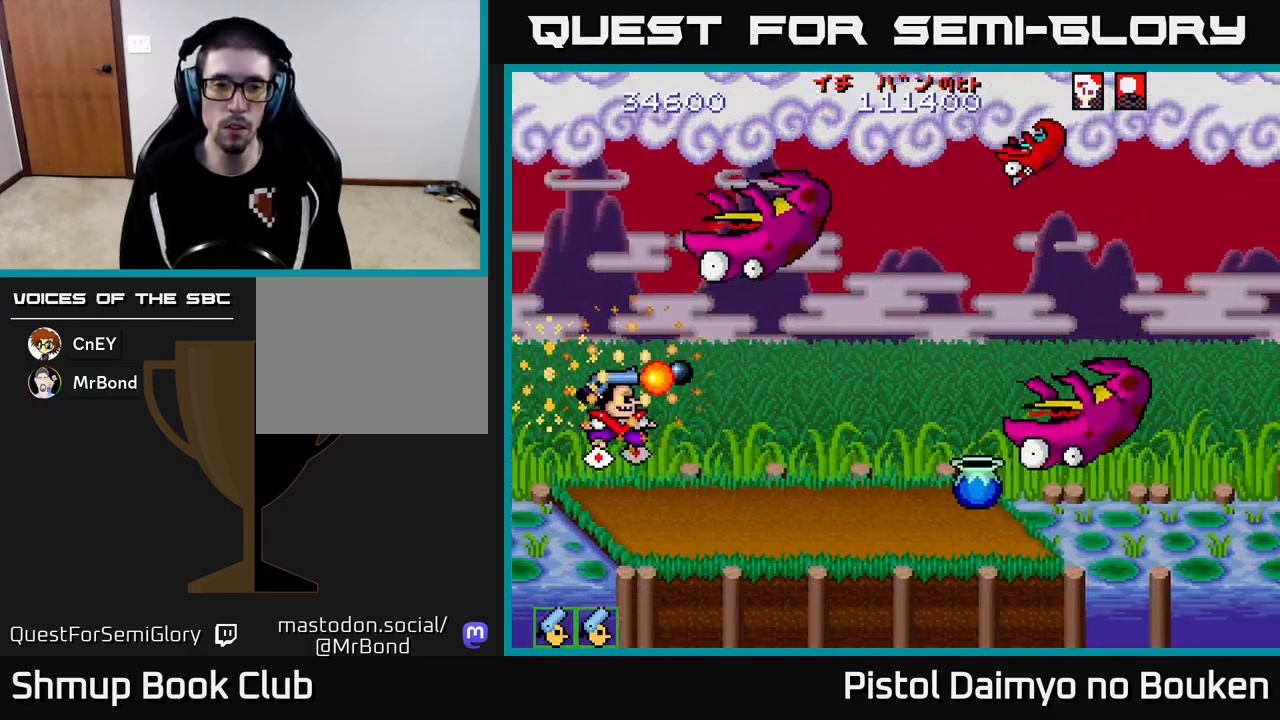
{"buttons": [], "left_stick": "center", "events": [[200, "A", "down"], [250, "DPAD_DOWN", "up"], [283, "A", "up"], [383, "A", "down"], [467, "A", "up"]]}
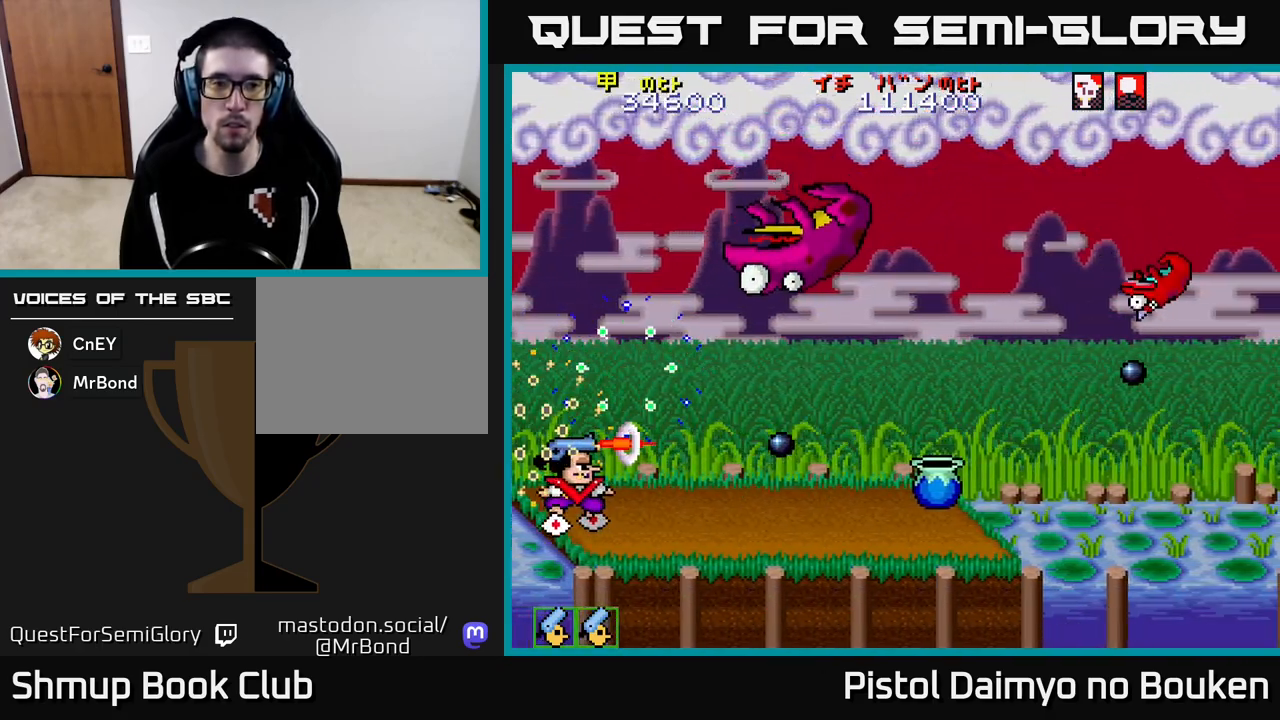
{"buttons": ["DPAD_RIGHT"], "left_stick": "center", "events": [[67, "A", "down"], [133, "A", "up"], [250, "A", "down"], [317, "A", "up"], [417, "A", "down"], [483, "A", "up"], [483, "DPAD_RIGHT", "down"]]}
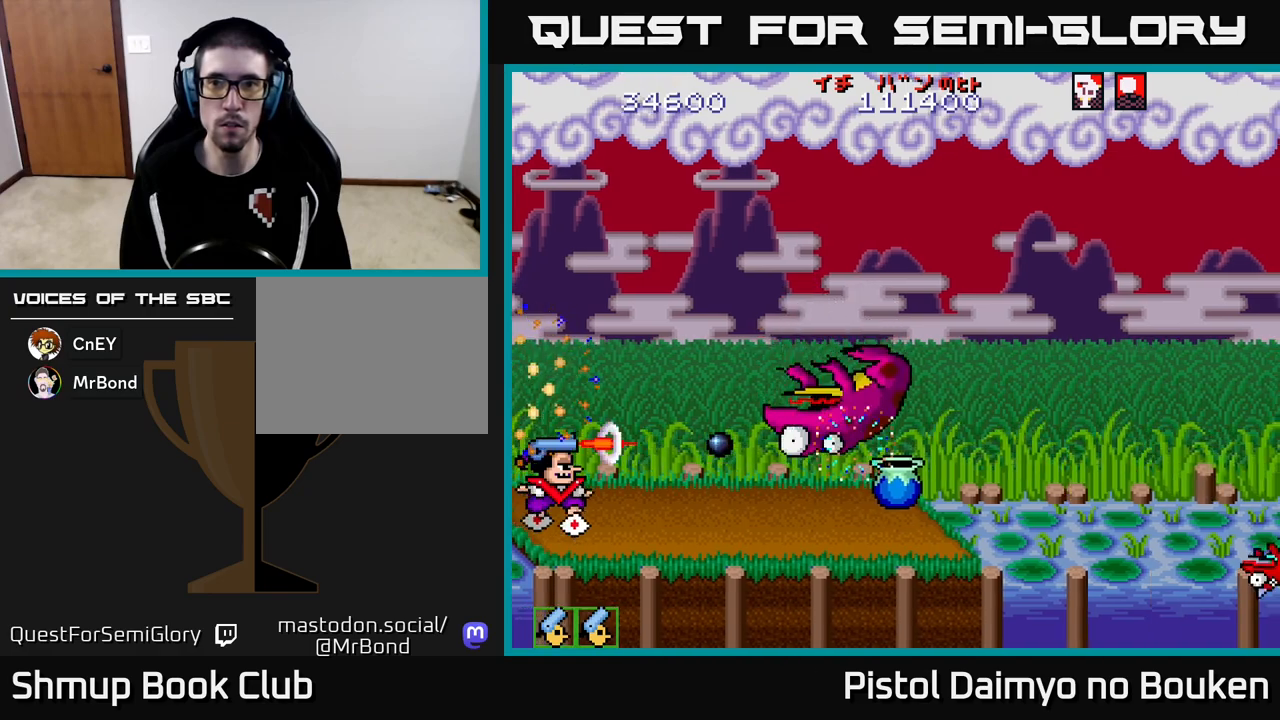
{"buttons": ["A", "DPAD_RIGHT"], "left_stick": "center", "events": [[83, "A", "down"], [167, "A", "up"], [250, "A", "down"], [333, "A", "up"], [433, "A", "down"]]}
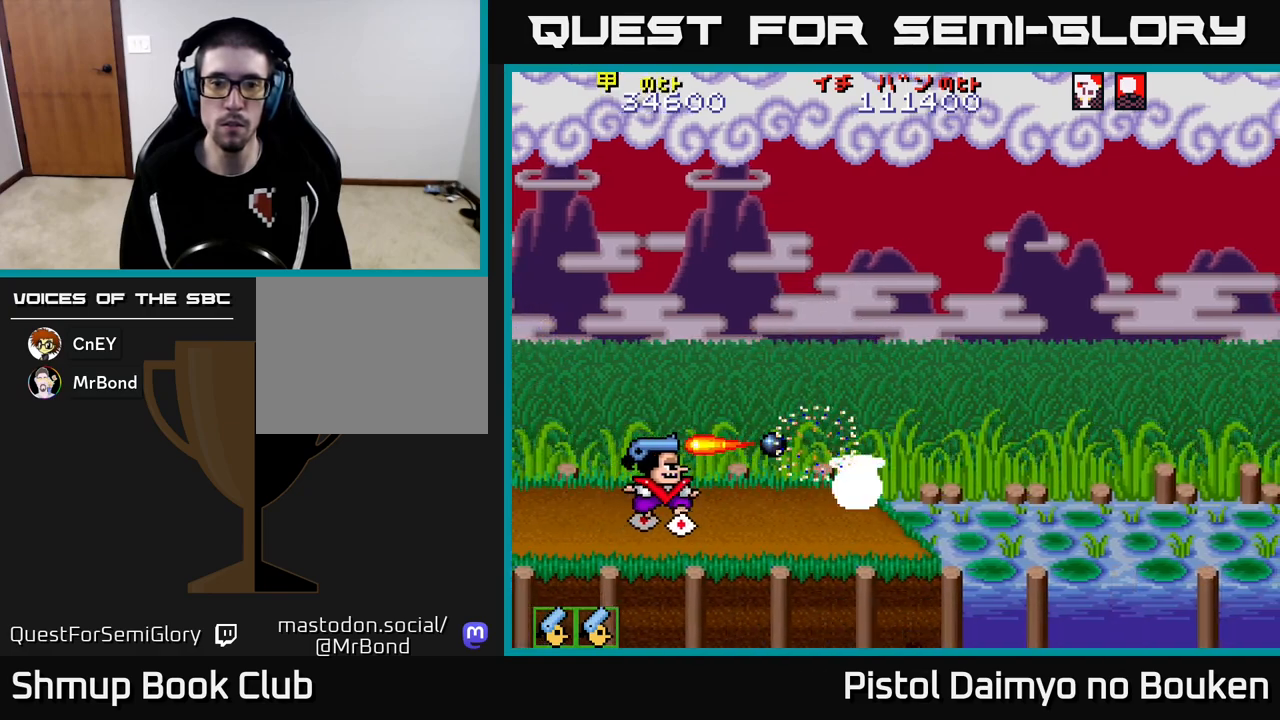
{"buttons": ["A", "DPAD_UP", "DPAD_RIGHT"], "left_stick": "center", "events": [[17, "A", "up"], [100, "A", "down"], [183, "A", "up"], [250, "A", "down"], [400, "DPAD_UP", "down"]]}
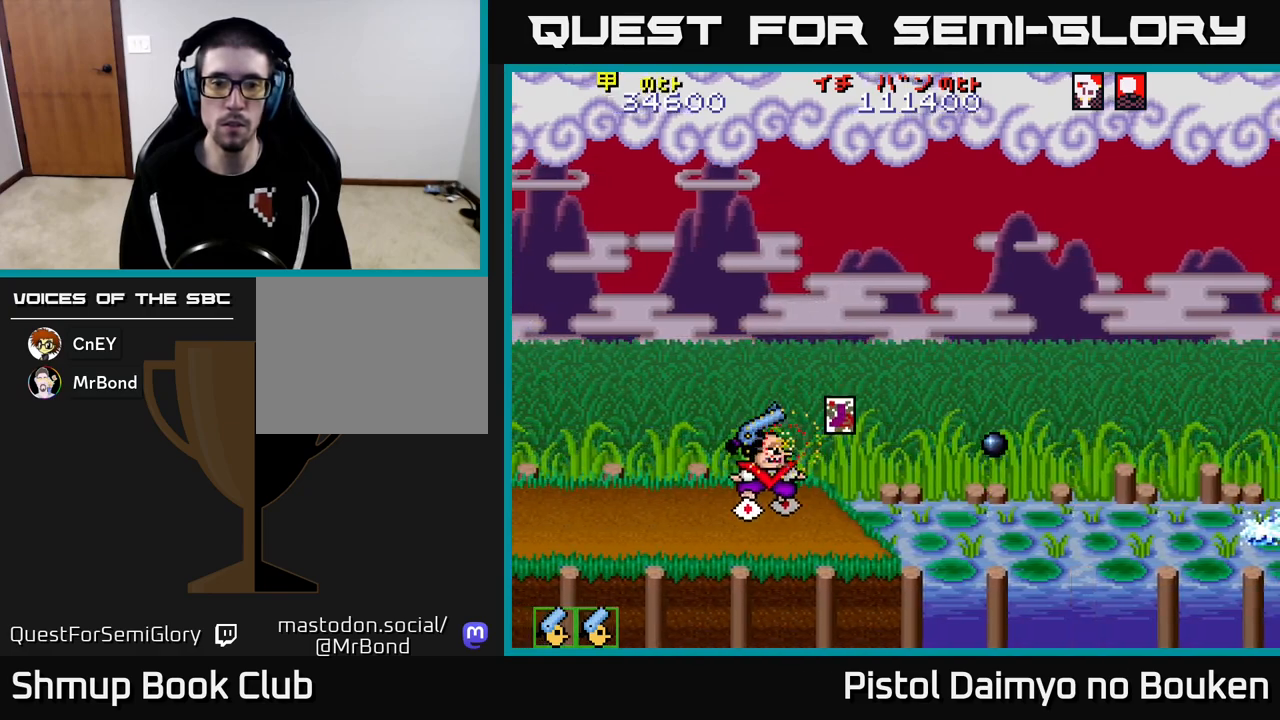
{"buttons": ["A", "DPAD_RIGHT"], "left_stick": "center", "events": [[233, "DPAD_UP", "up"]]}
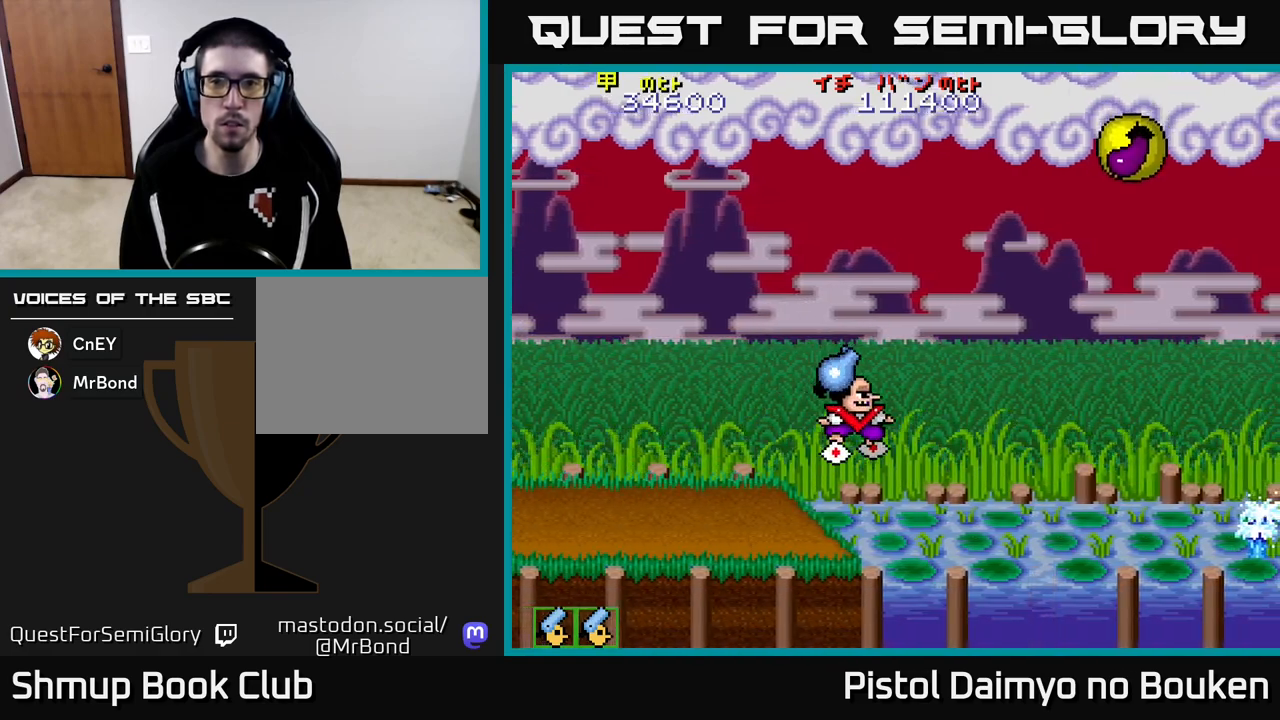
{"buttons": ["A", "DPAD_RIGHT"], "left_stick": "center", "events": [[33, "DPAD_UP", "down"], [133, "A", "up"], [133, "DPAD_UP", "up"], [167, "DPAD_DOWN", "down"], [283, "A", "down"], [350, "A", "up"], [350, "DPAD_DOWN", "up"], [433, "A", "down"]]}